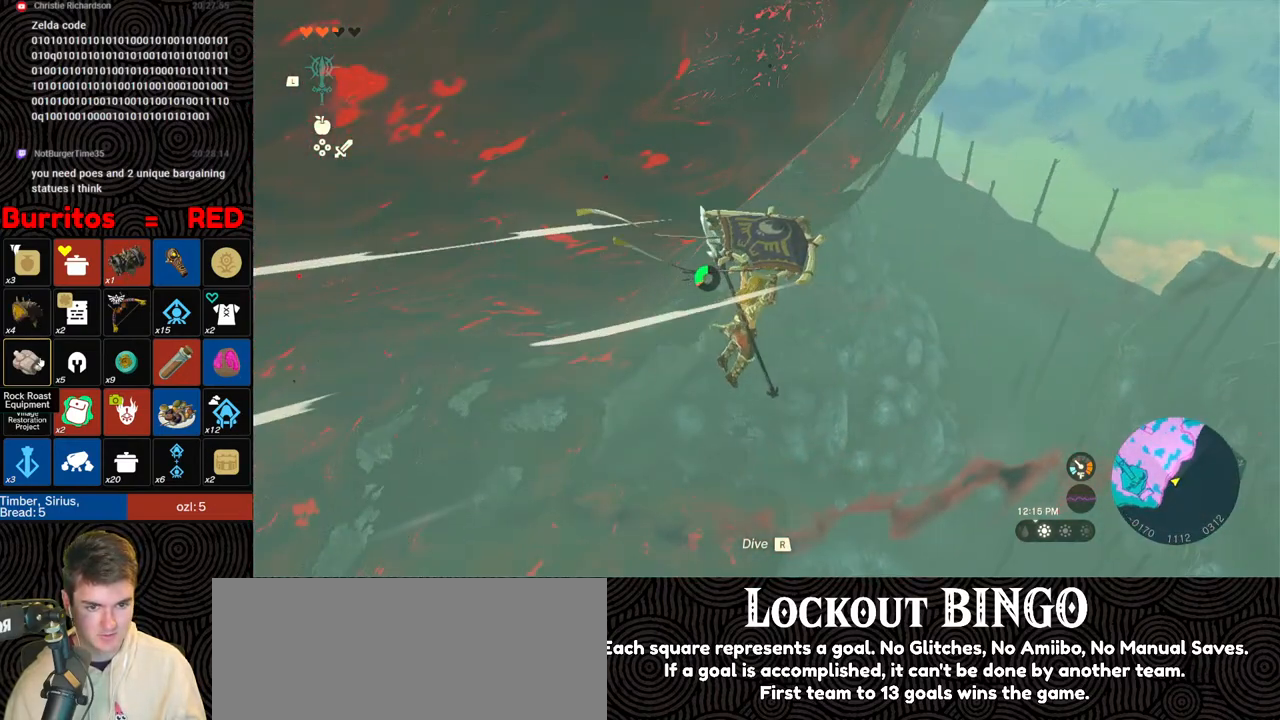
Gameplay with a controller (Nintendo layout); each line is a JSON object with the inputs held at the frame after it. "events" lists button and stick changes between this image and that frame as [ms after this image, input, new state], when the widget could be followed in between. Not read: L3 R3.
{"buttons": [], "left_stick": "up-right", "right_stick": "center", "events": [[67, "right_stick", "left"], [217, "right_stick", "center"]]}
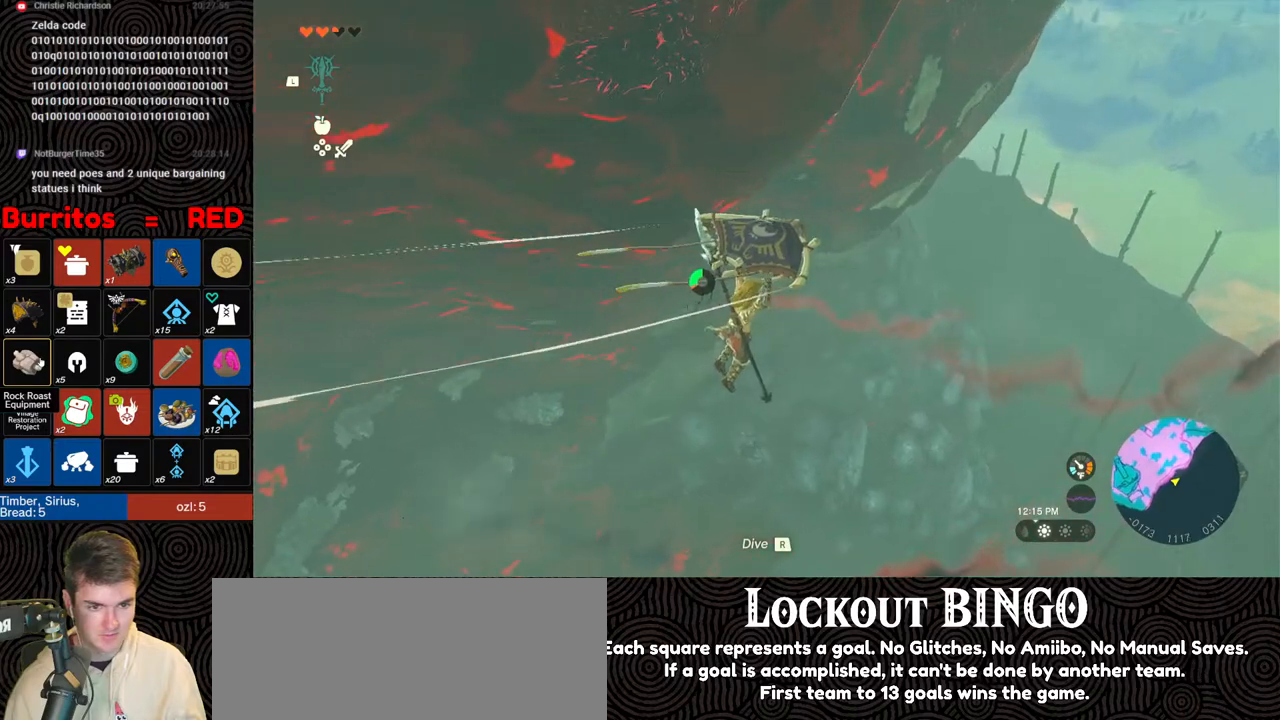
{"buttons": [], "left_stick": "up-right", "right_stick": "center", "events": [[317, "B", "down"], [433, "B", "up"]]}
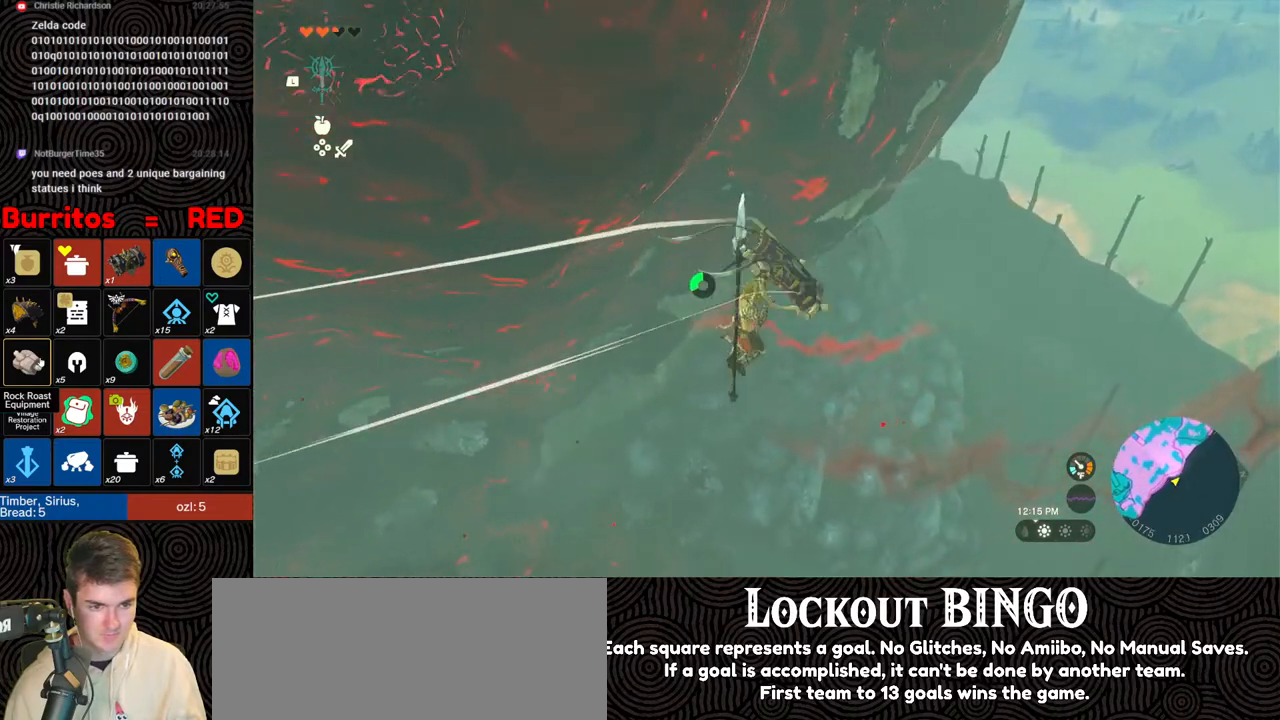
{"buttons": [], "left_stick": "up-right", "right_stick": "up-left", "events": [[83, "X", "down"], [200, "X", "up"], [200, "right_stick", "up-left"]]}
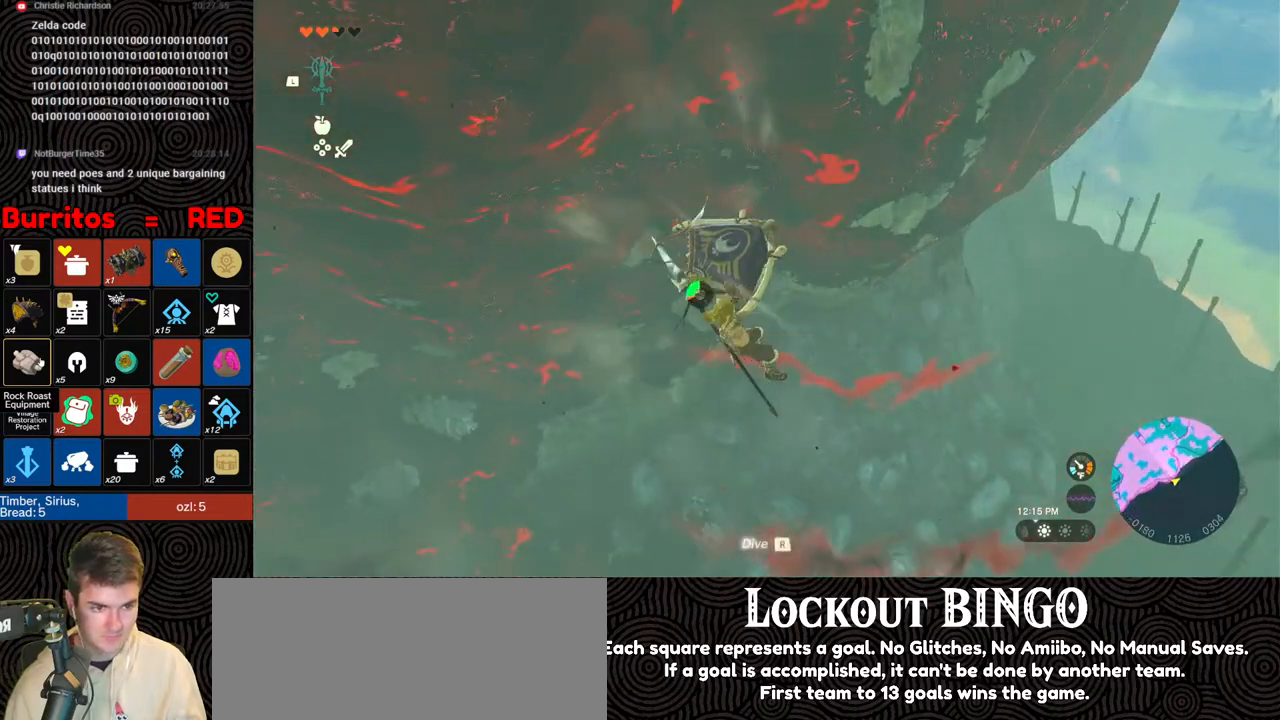
{"buttons": [], "left_stick": "up-right", "right_stick": "up", "events": [[50, "right_stick", "center"], [283, "right_stick", "up"]]}
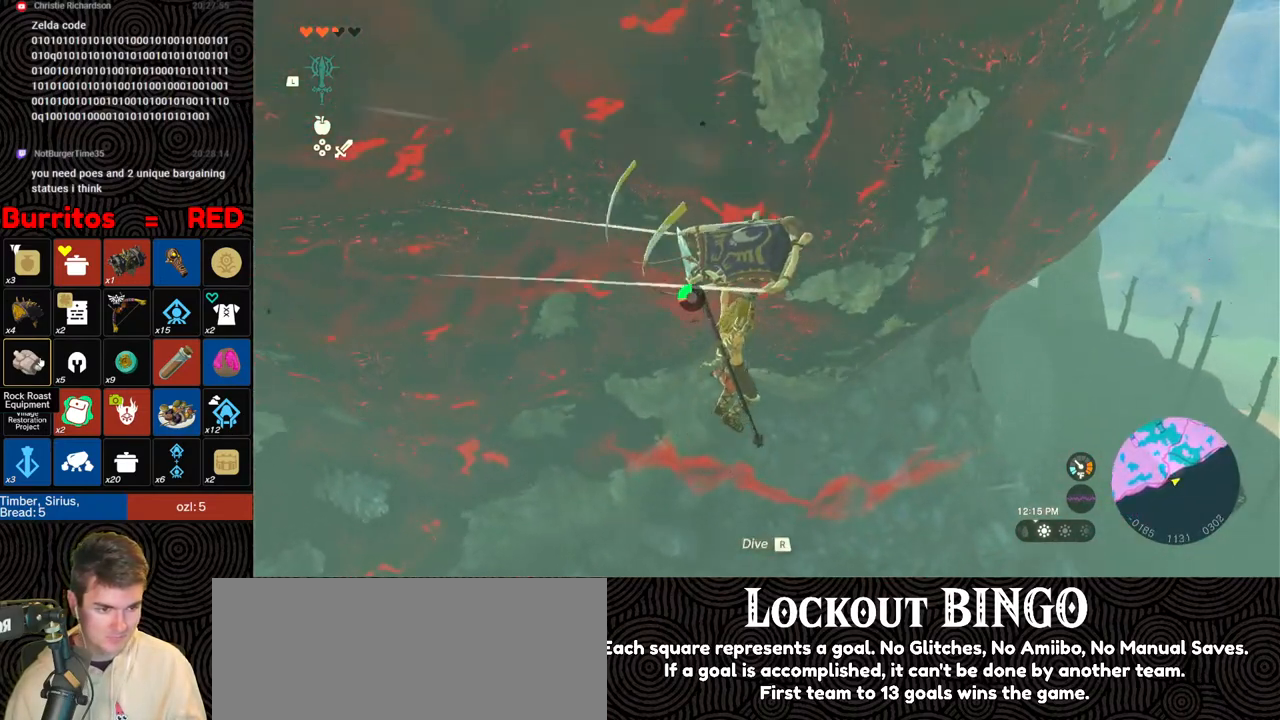
{"buttons": [], "left_stick": "up-right", "right_stick": "center", "events": [[33, "right_stick", "center"]]}
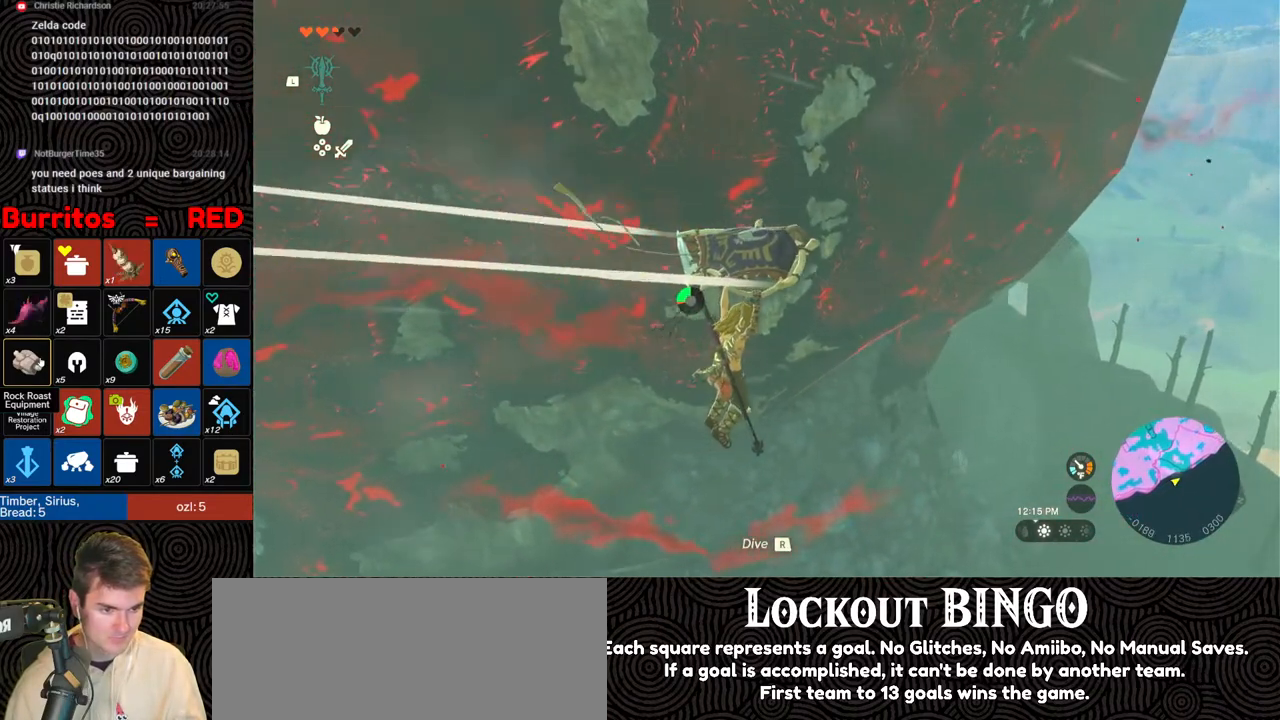
{"buttons": [], "left_stick": "up-right", "right_stick": "center", "events": []}
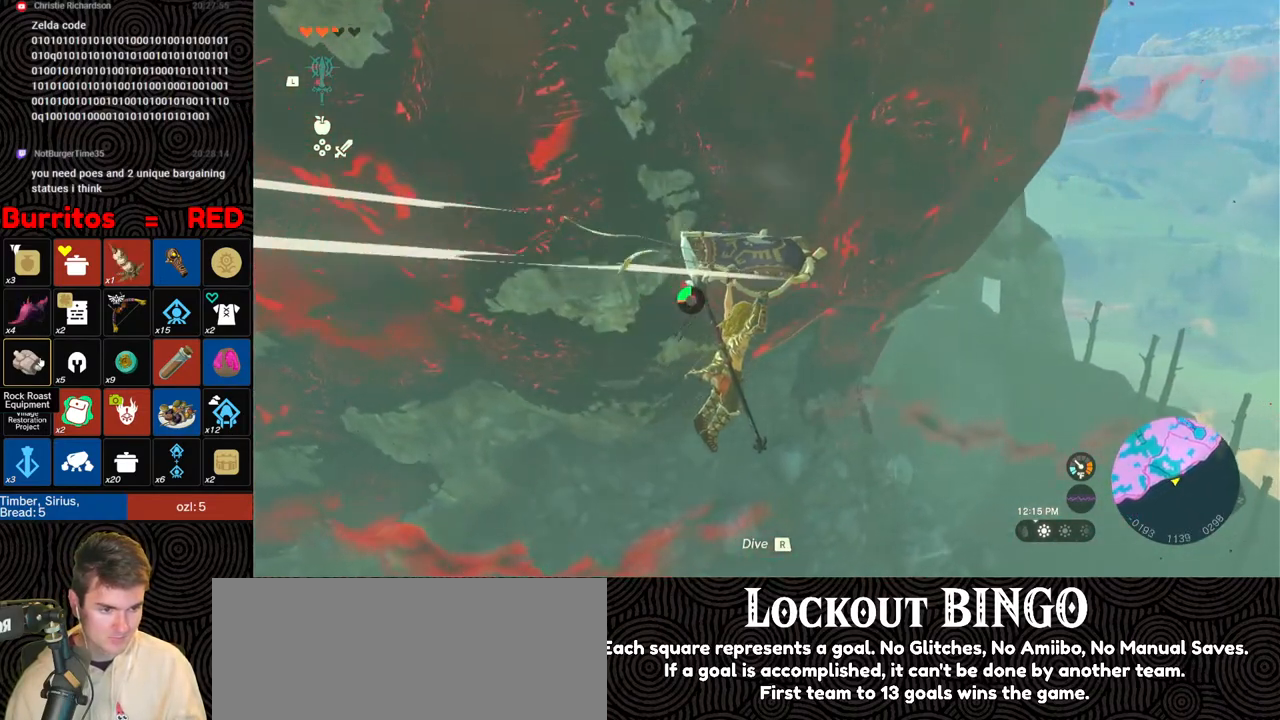
{"buttons": [], "left_stick": "up-right", "right_stick": "down-right", "events": [[217, "right_stick", "down-right"]]}
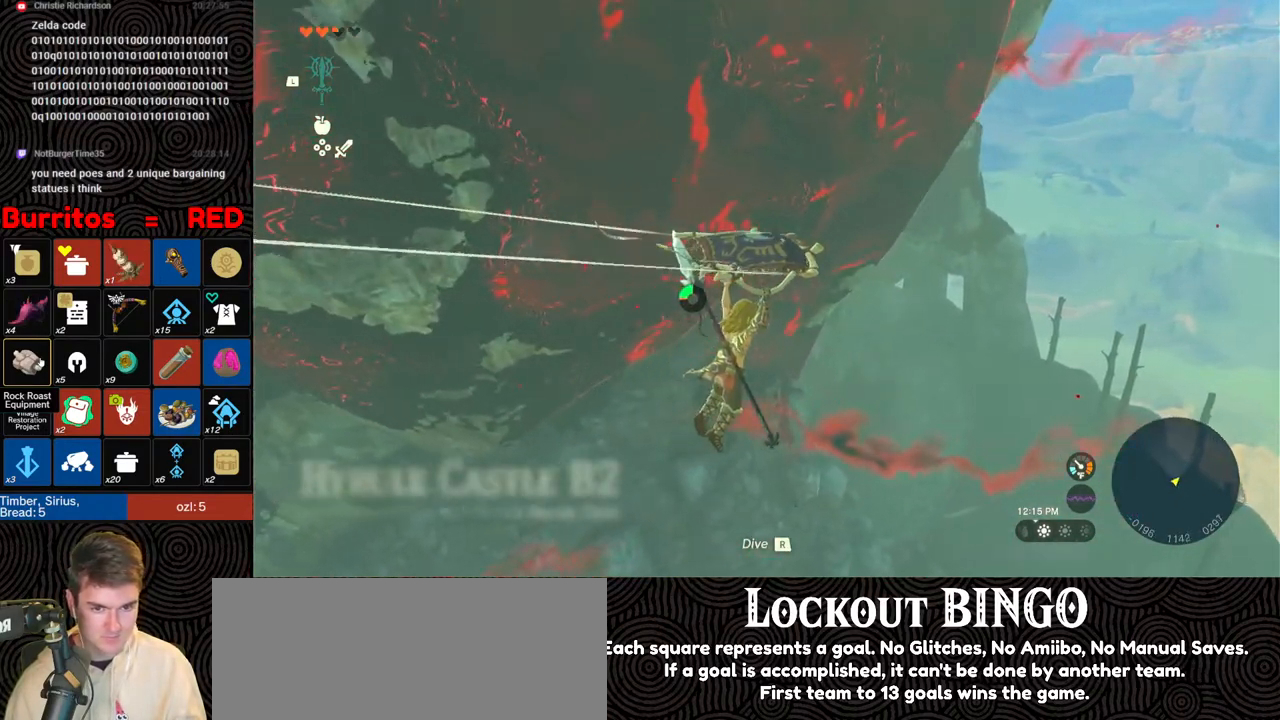
{"buttons": [], "left_stick": "up-right", "right_stick": "down-right", "events": []}
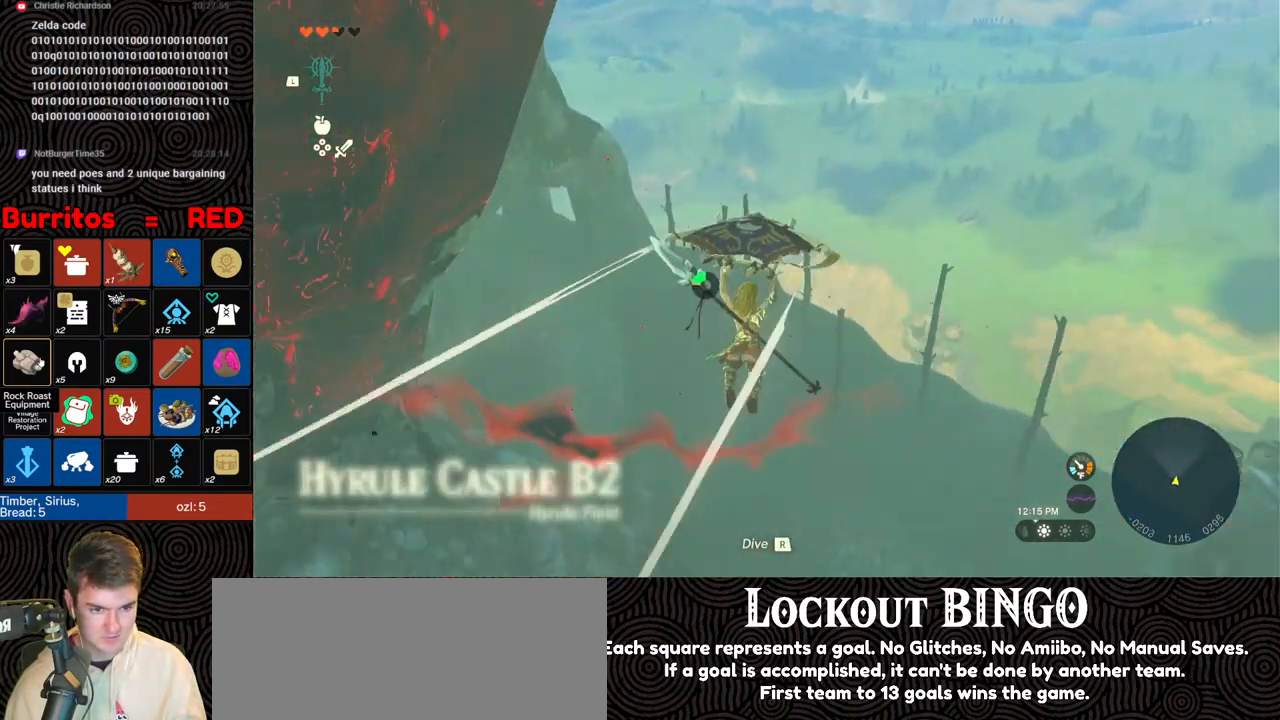
{"buttons": [], "left_stick": "up", "right_stick": "down-right", "events": [[433, "left_stick", "up"]]}
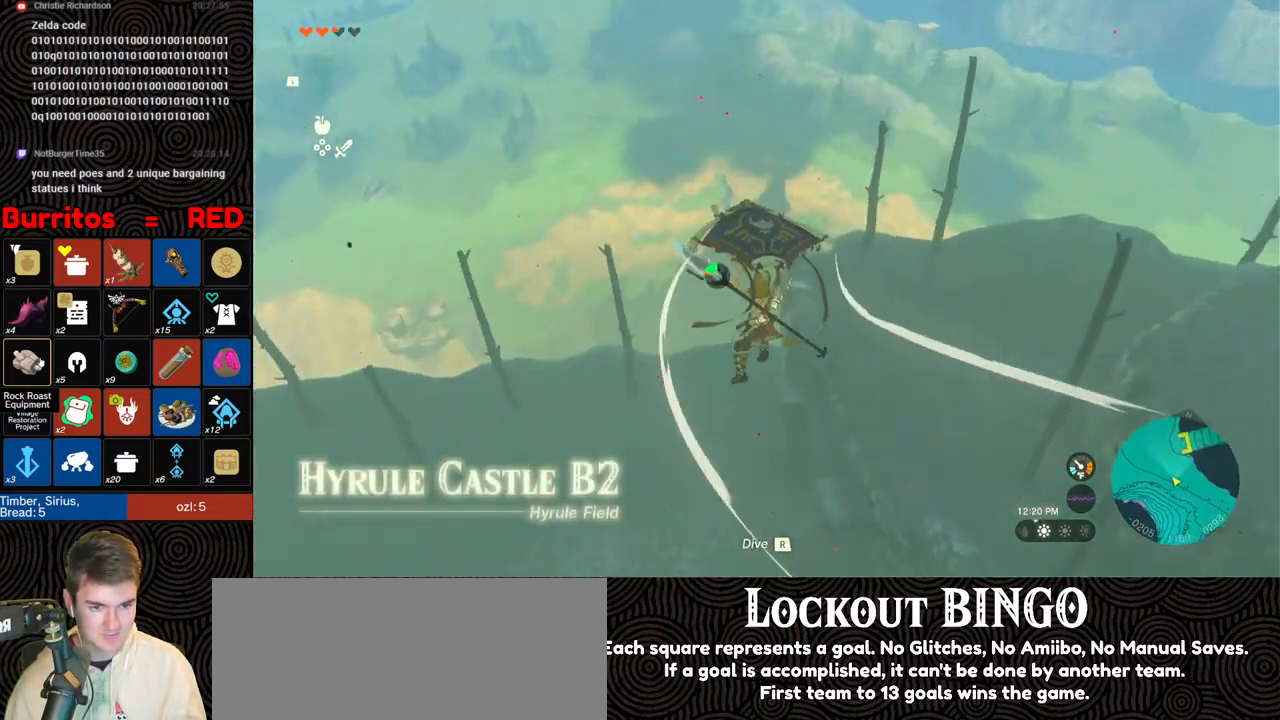
{"buttons": [], "left_stick": "up-right", "right_stick": "up-right", "events": [[200, "right_stick", "right"], [467, "left_stick", "up-right"], [483, "right_stick", "up-right"]]}
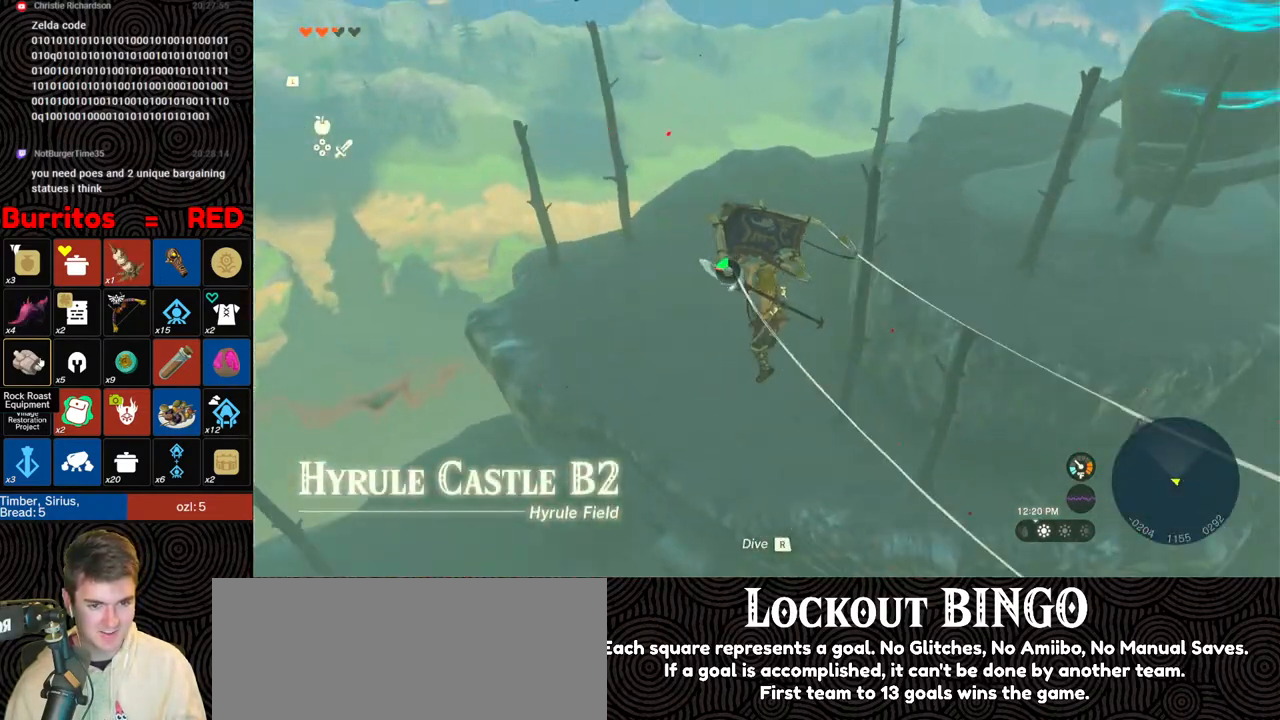
{"buttons": [], "left_stick": "up", "right_stick": "right", "events": [[183, "right_stick", "center"], [217, "left_stick", "up"], [450, "right_stick", "right"]]}
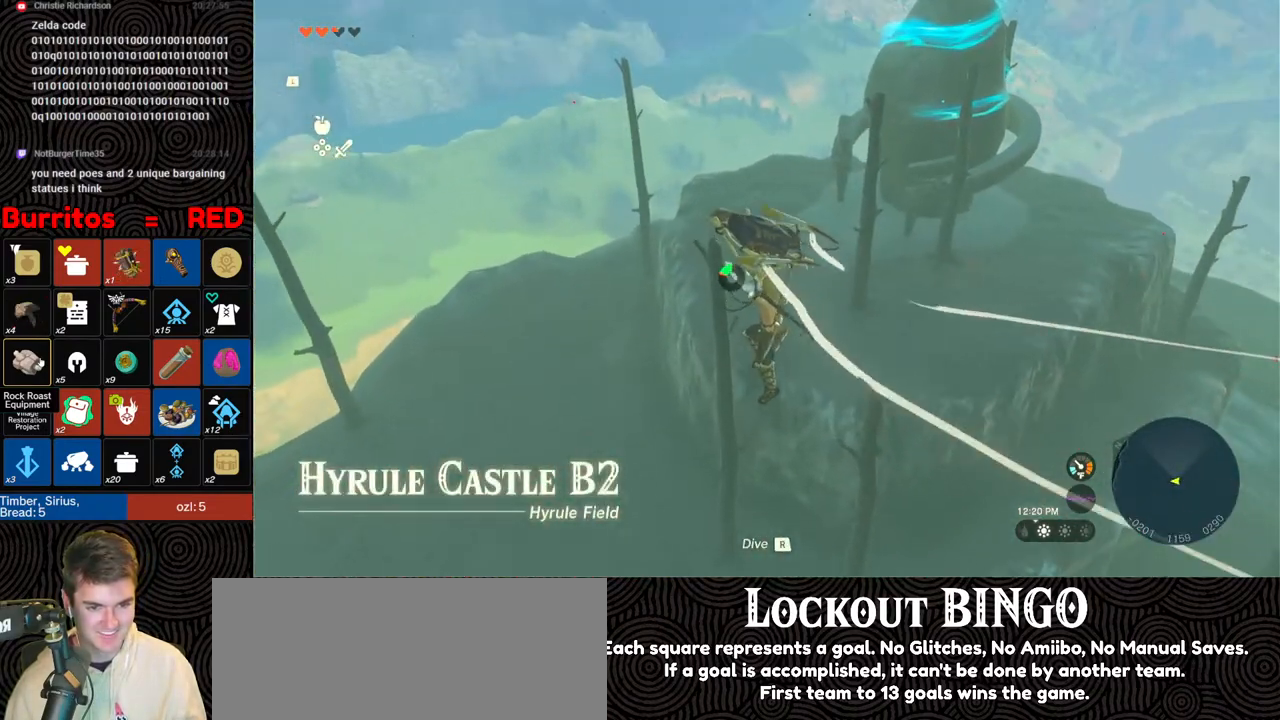
{"buttons": [], "left_stick": "up", "right_stick": "right", "events": [[117, "right_stick", "center"], [350, "right_stick", "right"]]}
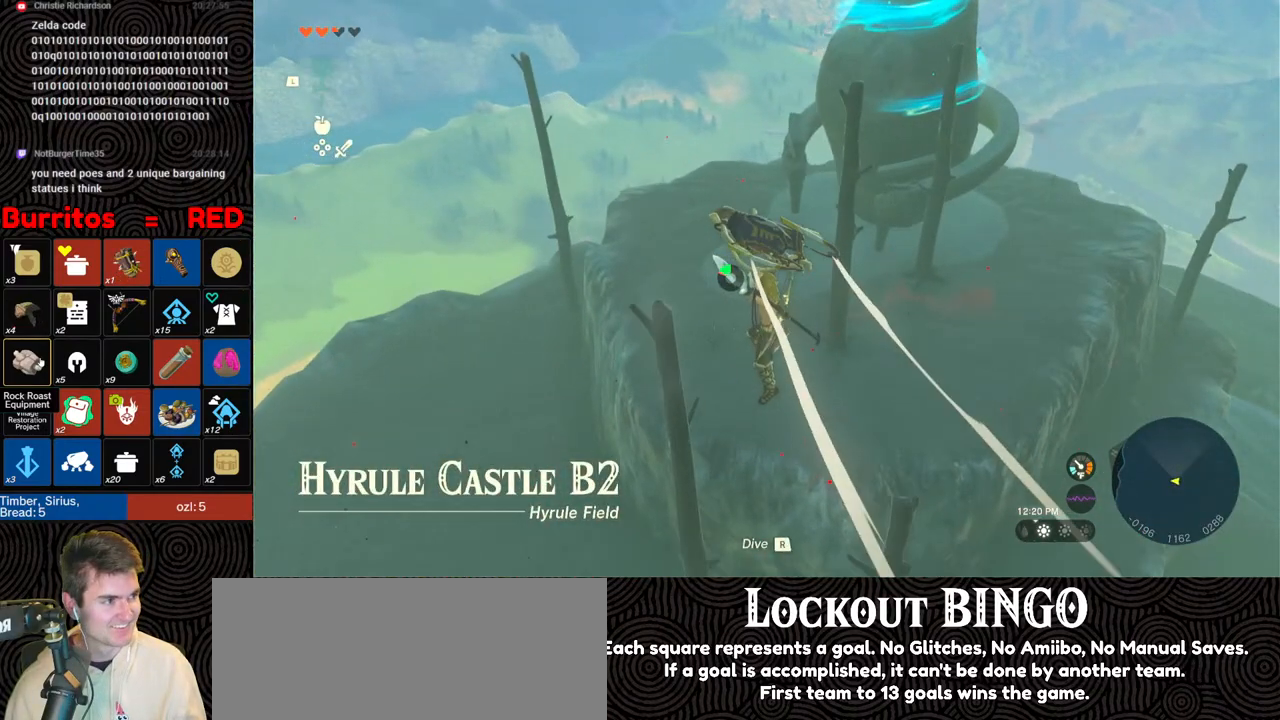
{"buttons": [], "left_stick": "up", "right_stick": "right", "events": []}
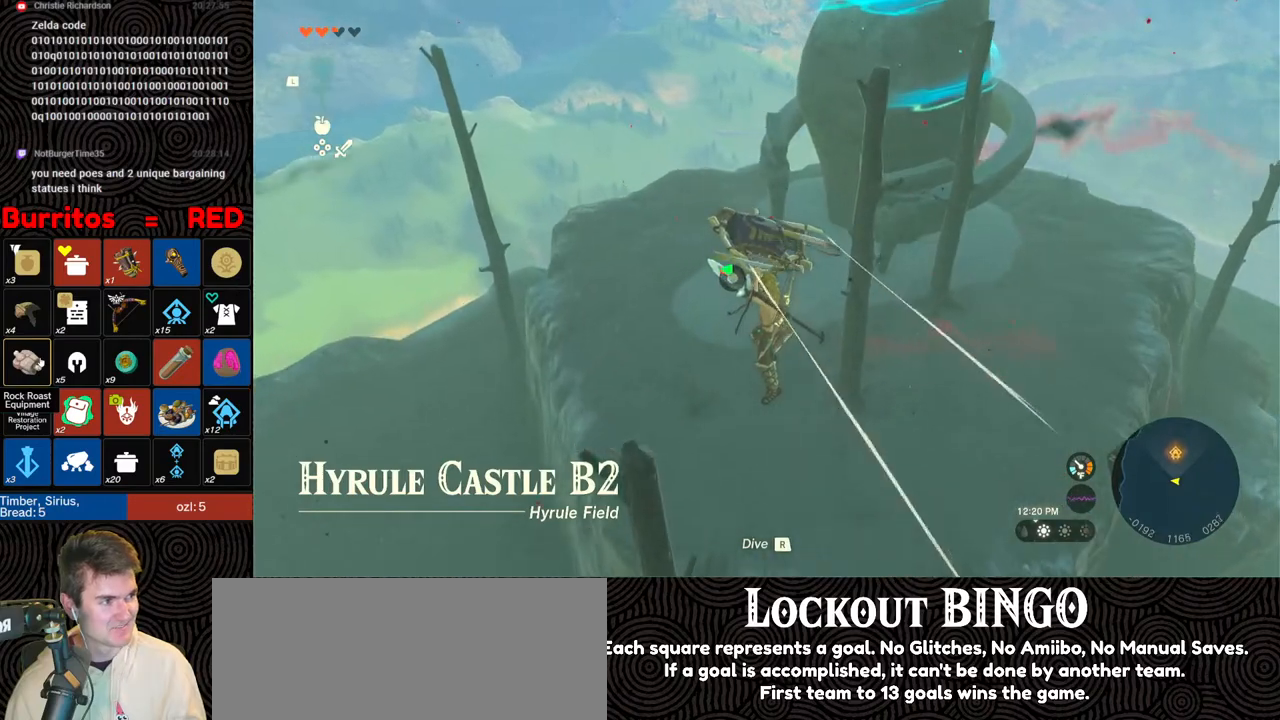
{"buttons": ["B"], "left_stick": "up", "right_stick": "center", "events": [[50, "right_stick", "center"], [500, "B", "down"]]}
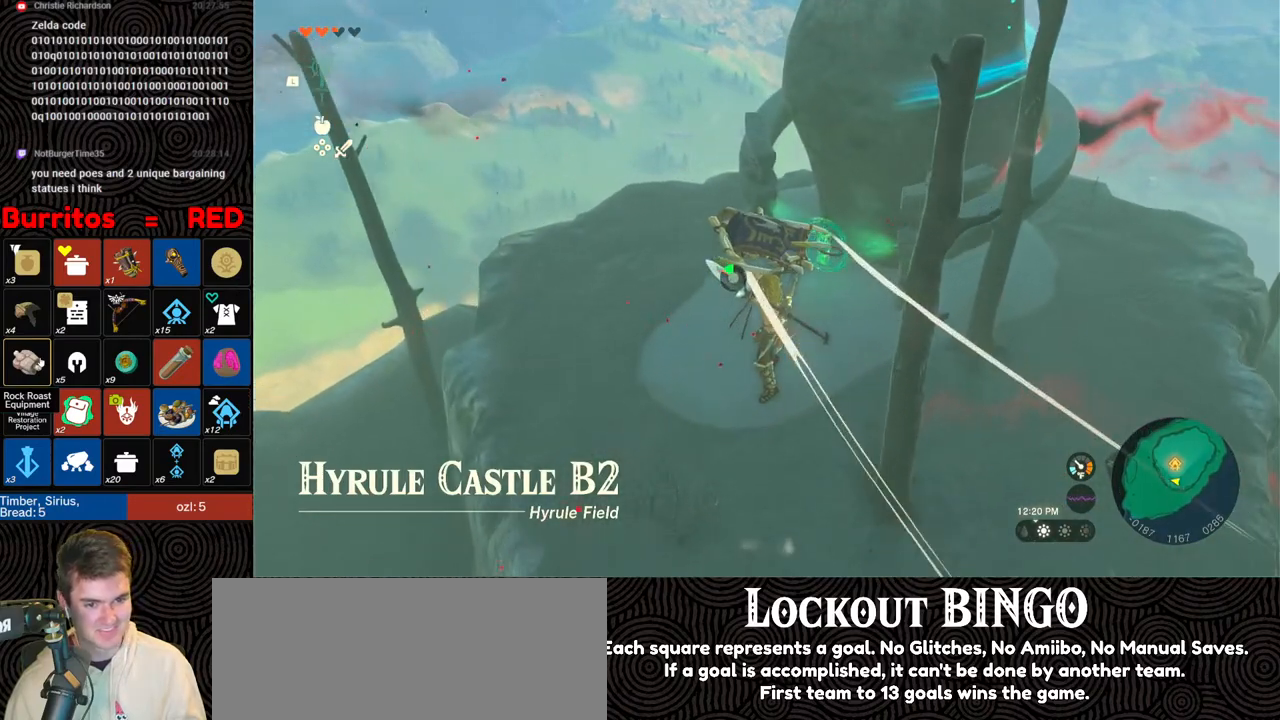
{"buttons": [], "left_stick": "up", "right_stick": "center", "events": [[100, "B", "up"], [283, "right_stick", "up-right"], [483, "right_stick", "center"]]}
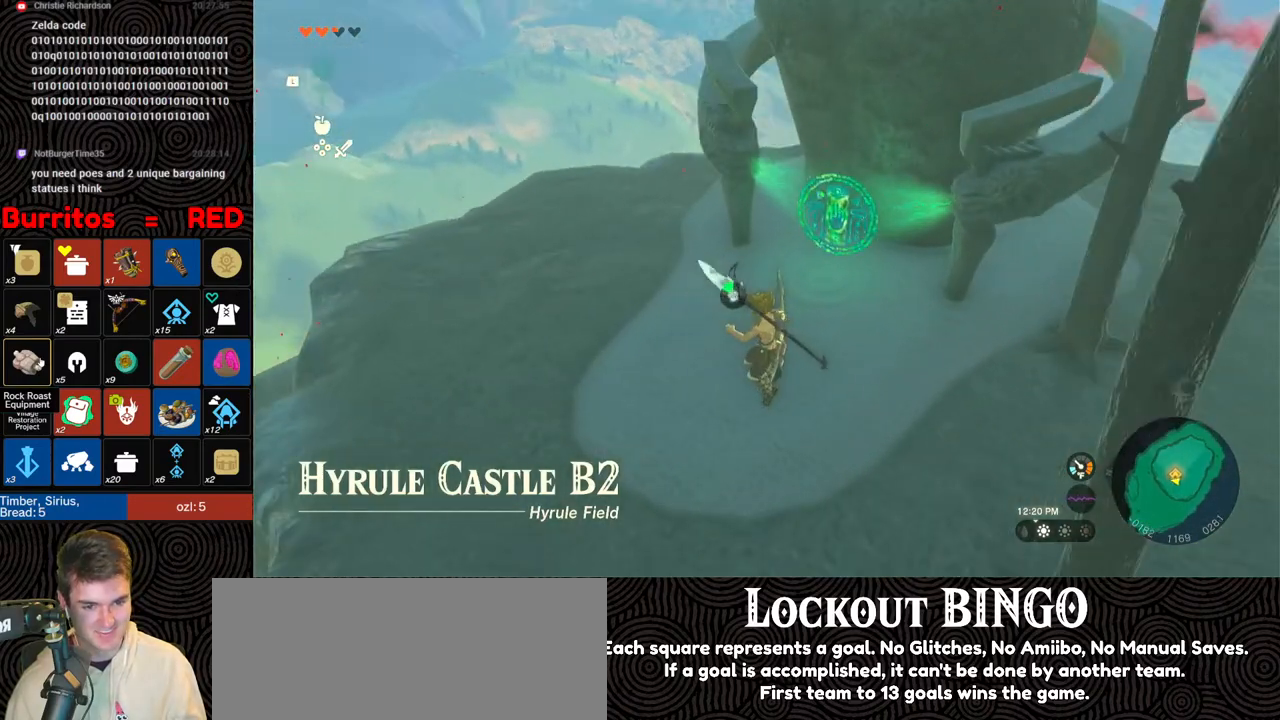
{"buttons": ["A"], "left_stick": "up", "right_stick": "center", "events": [[283, "A", "down"], [333, "A", "up"], [433, "A", "down"]]}
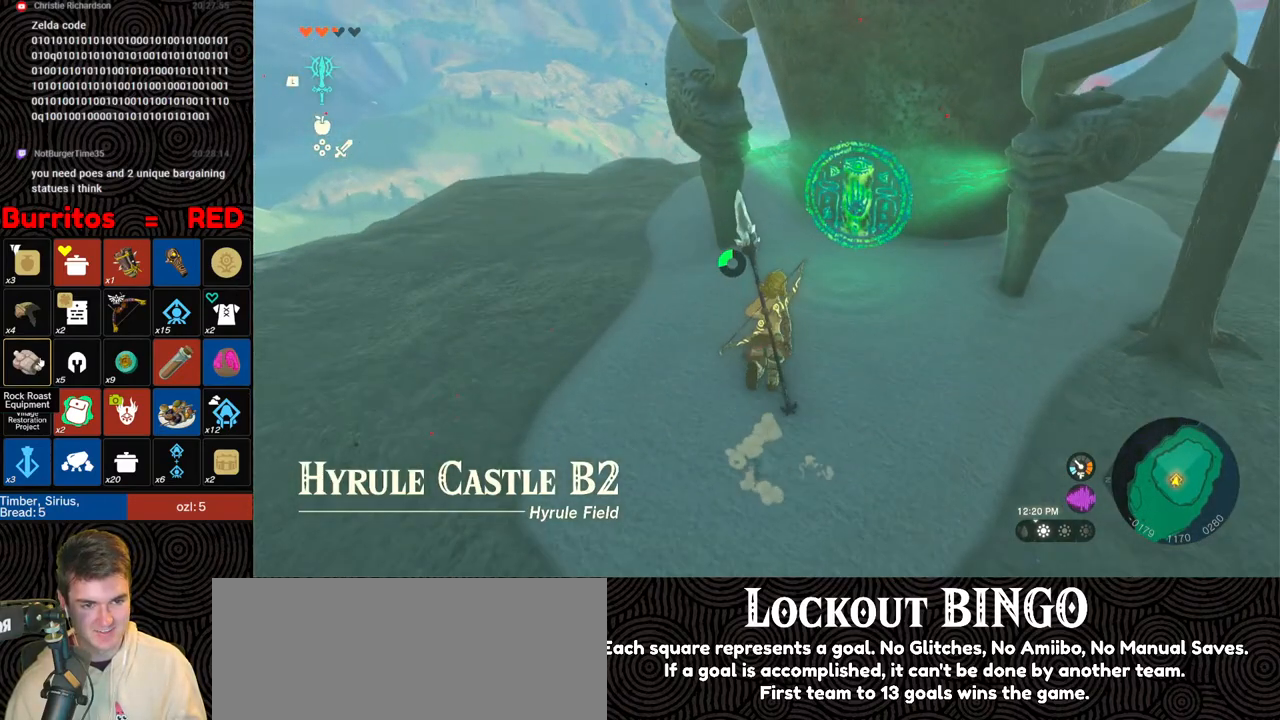
{"buttons": [], "left_stick": "center", "right_stick": "center", "events": [[17, "A", "up"], [50, "A", "down"], [150, "A", "up"], [217, "A", "down"], [250, "A", "up"], [283, "left_stick", "center"], [317, "A", "down"], [400, "A", "up"], [467, "A", "down"], [500, "A", "up"]]}
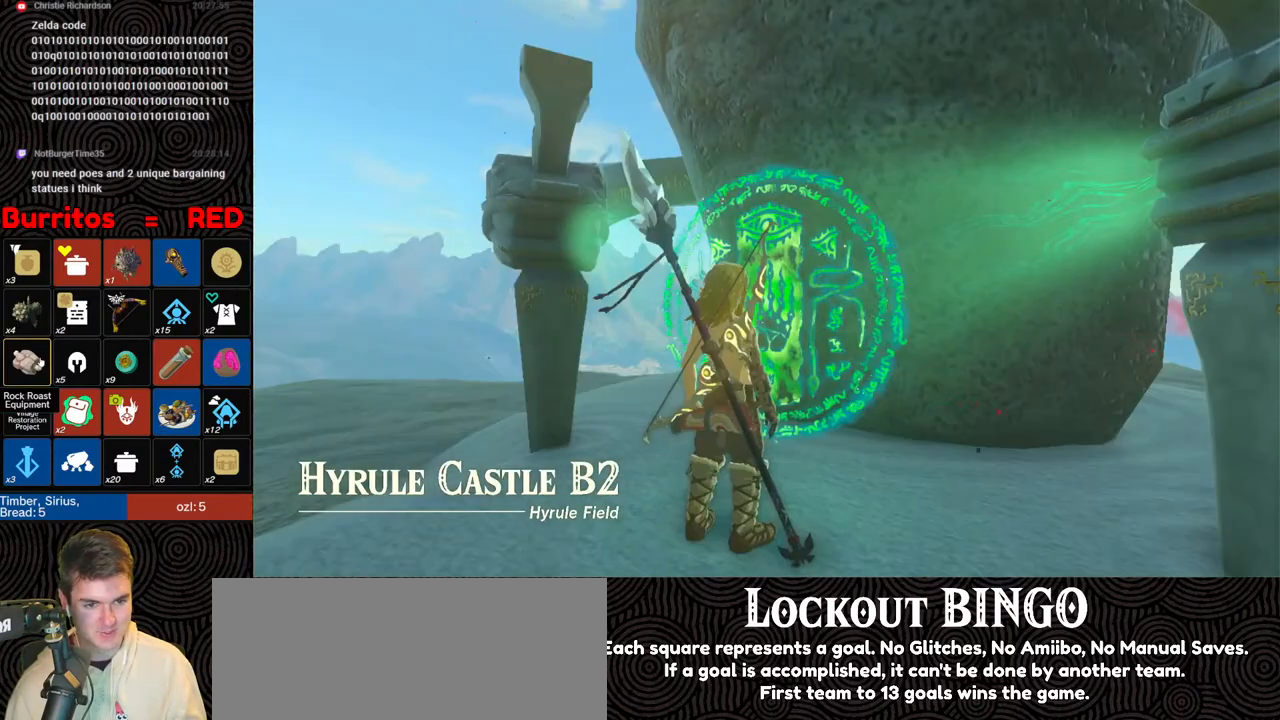
{"buttons": ["X"], "left_stick": "center", "right_stick": "center", "events": [[100, "X", "down"], [150, "X", "up"], [217, "X", "down"], [300, "X", "up"], [350, "X", "down"], [433, "X", "up"], [483, "X", "down"]]}
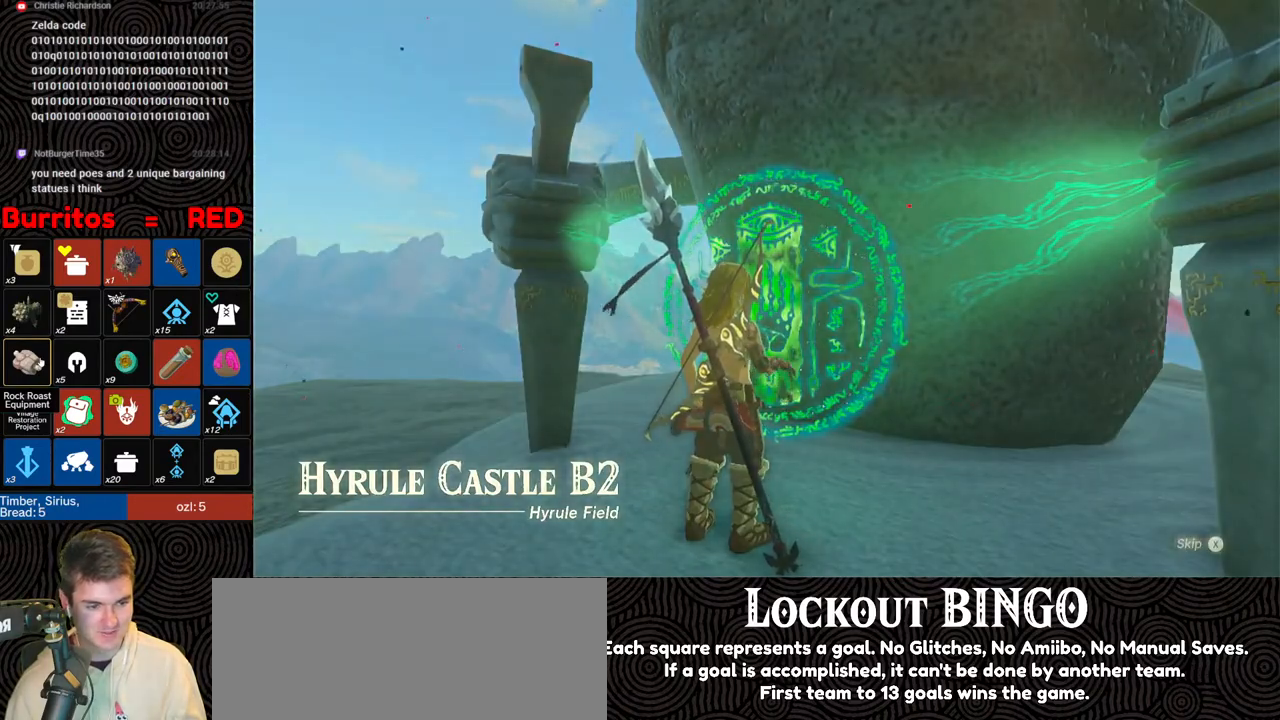
{"buttons": [], "left_stick": "down-left", "right_stick": "down-left", "events": [[33, "X", "up"], [267, "left_stick", "down"], [283, "right_stick", "down-left"], [383, "left_stick", "down-left"]]}
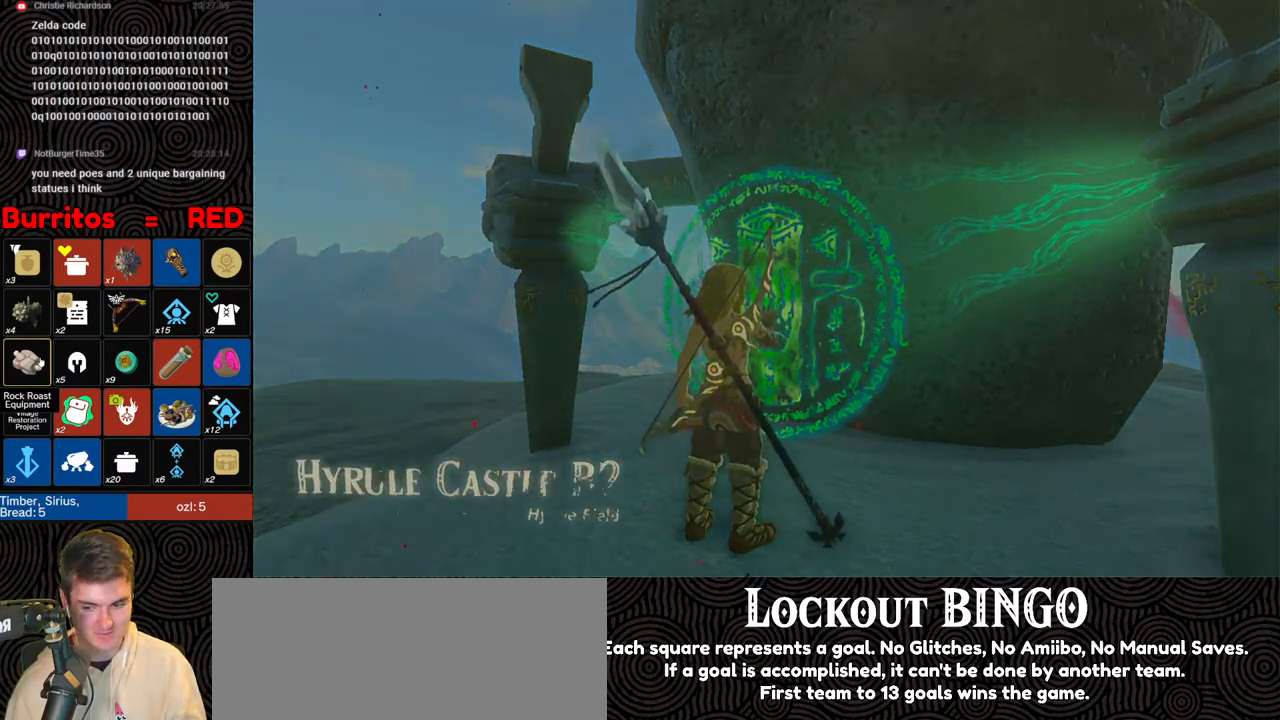
{"buttons": ["B"], "left_stick": "down-left", "right_stick": "left", "events": [[250, "right_stick", "left"], [300, "B", "down"]]}
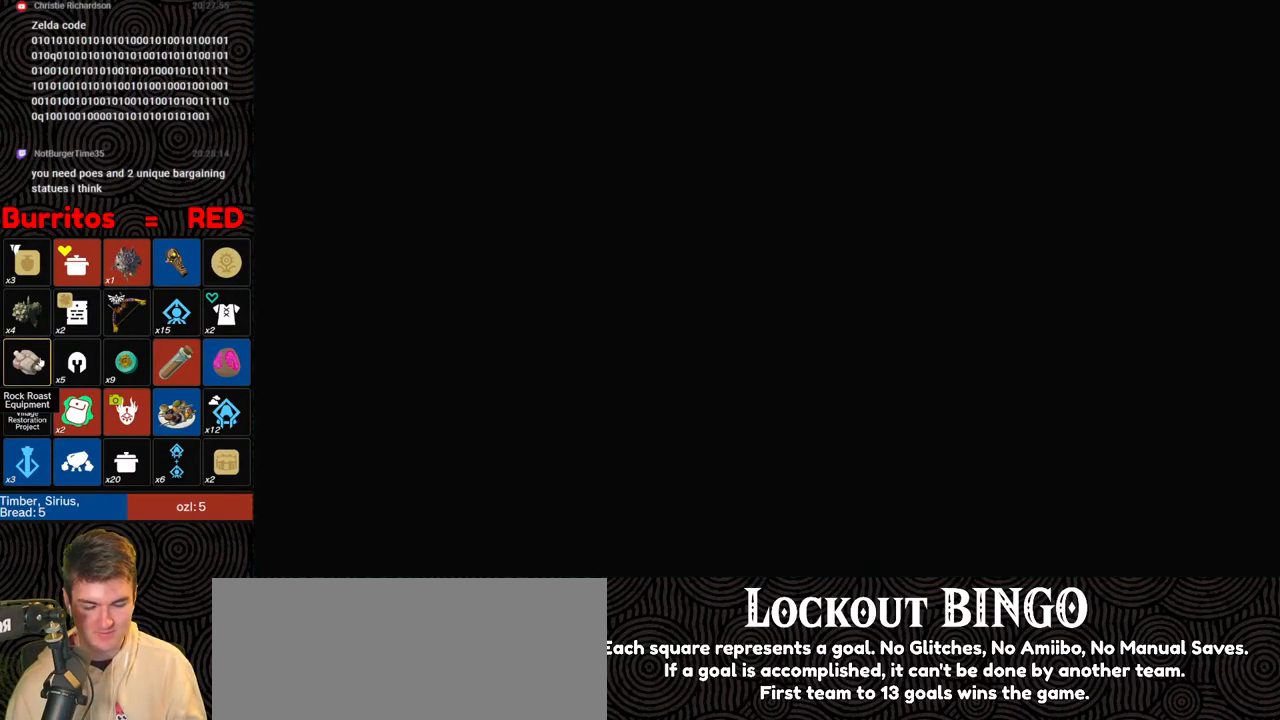
{"buttons": ["B"], "left_stick": "down-left", "right_stick": "left", "events": []}
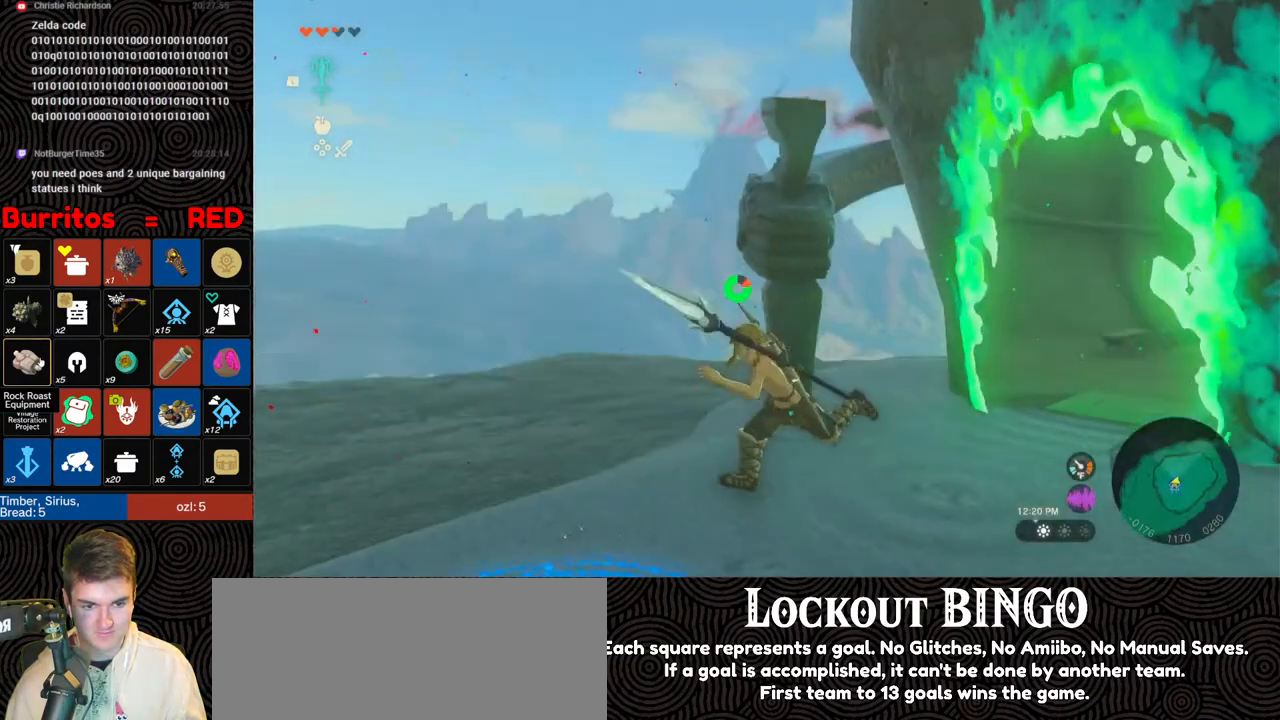
{"buttons": ["B"], "left_stick": "left", "right_stick": "down-left", "events": [[183, "right_stick", "down-left"], [233, "left_stick", "left"]]}
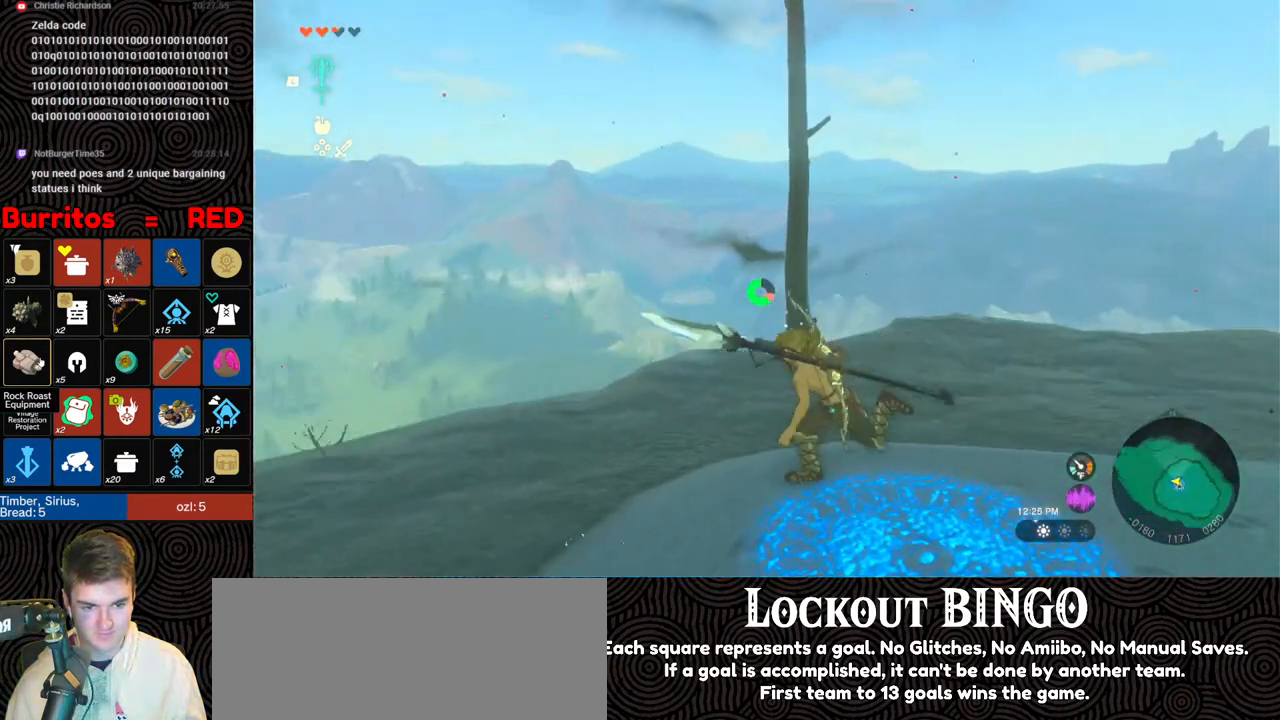
{"buttons": ["B"], "left_stick": "up", "right_stick": "down-left", "events": [[100, "left_stick", "up-left"], [450, "left_stick", "up"]]}
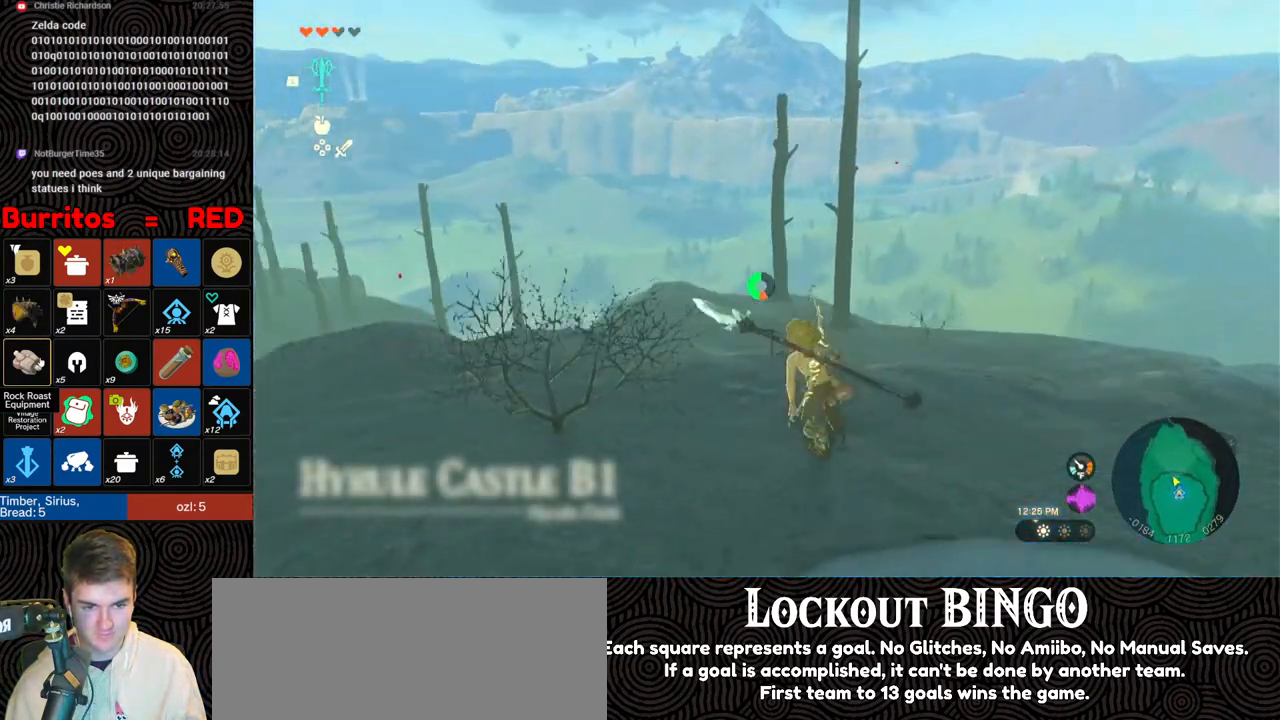
{"buttons": ["X"], "left_stick": "up", "right_stick": "up-left", "events": [[217, "B", "up"], [417, "right_stick", "up-left"], [467, "X", "down"]]}
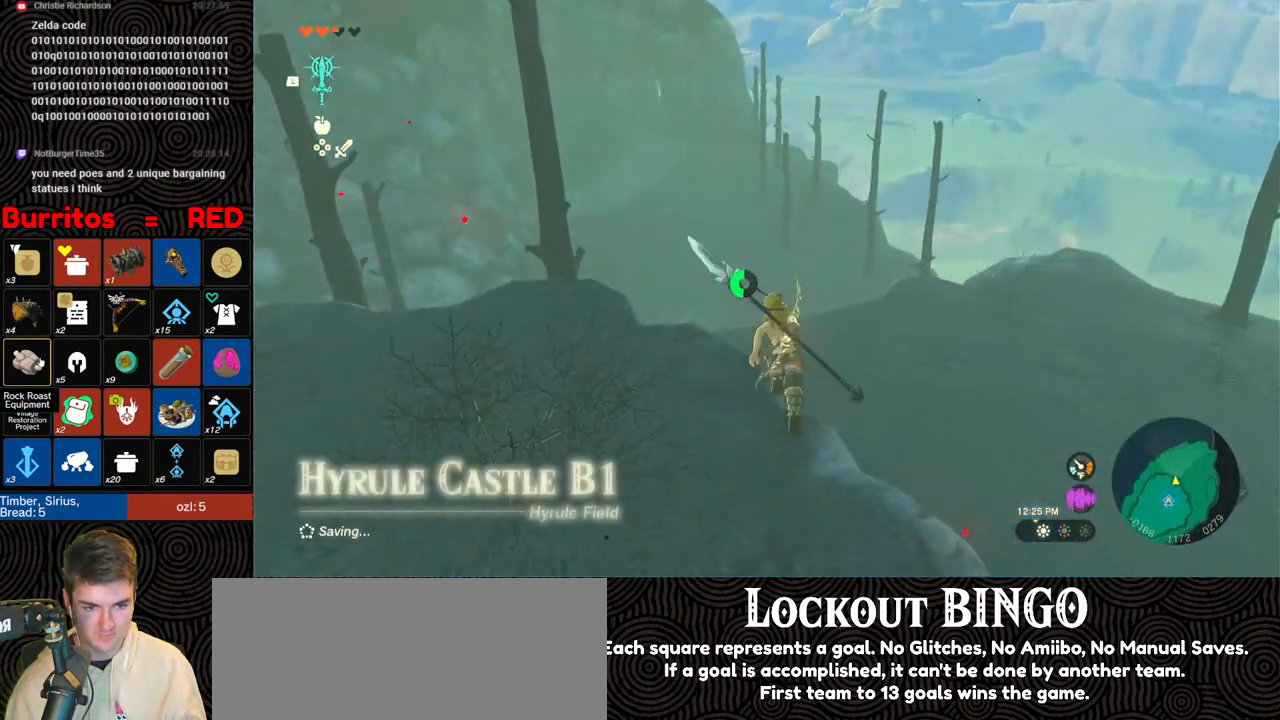
{"buttons": ["X"], "left_stick": "up", "right_stick": "center", "events": [[50, "X", "up"], [50, "right_stick", "center"], [133, "X", "down"], [217, "X", "up"], [283, "X", "down"], [367, "X", "up"], [417, "X", "down"]]}
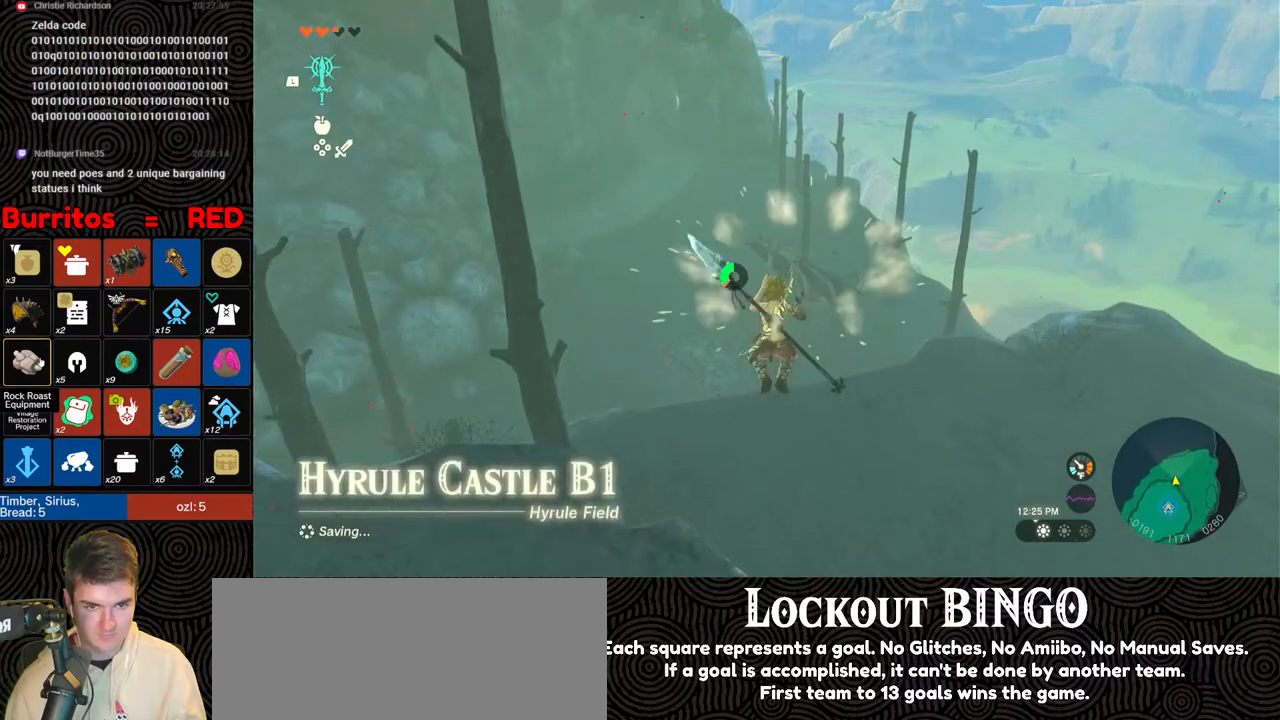
{"buttons": [], "left_stick": "up", "right_stick": "center", "events": [[33, "X", "up"], [183, "right_stick", "up-left"], [350, "right_stick", "center"]]}
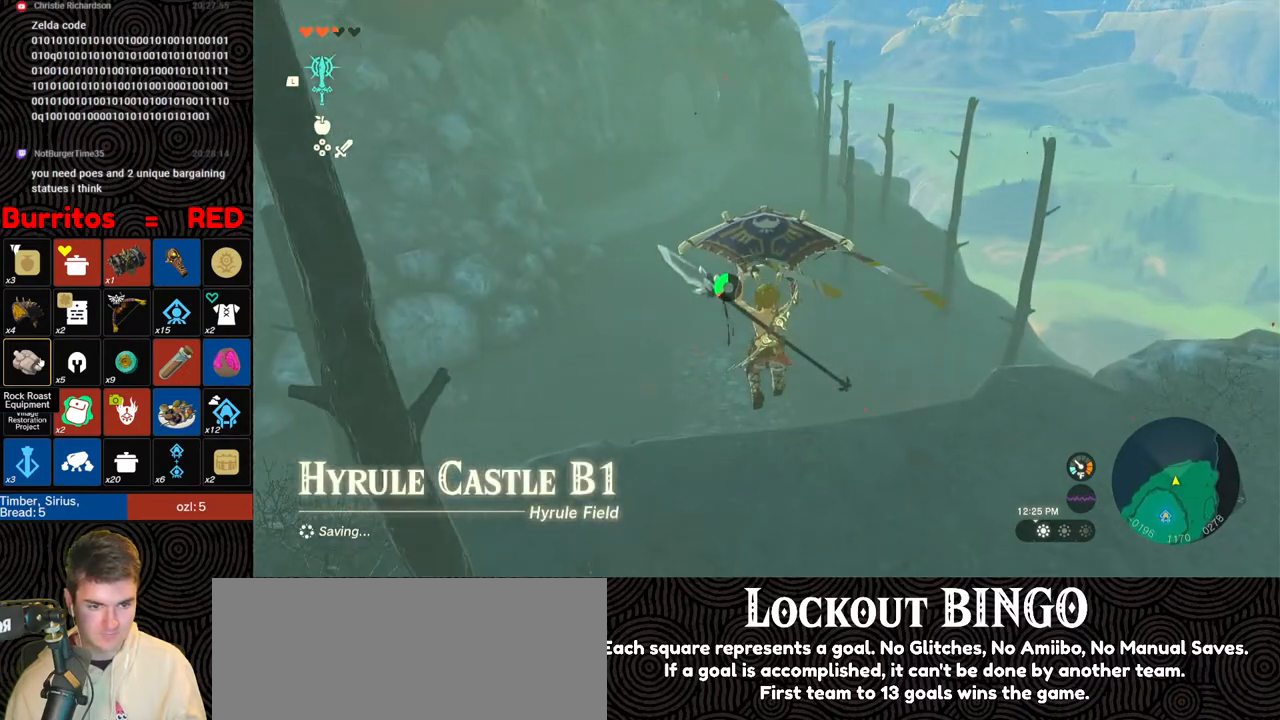
{"buttons": [], "left_stick": "up", "right_stick": "up-left", "events": [[233, "right_stick", "up-left"]]}
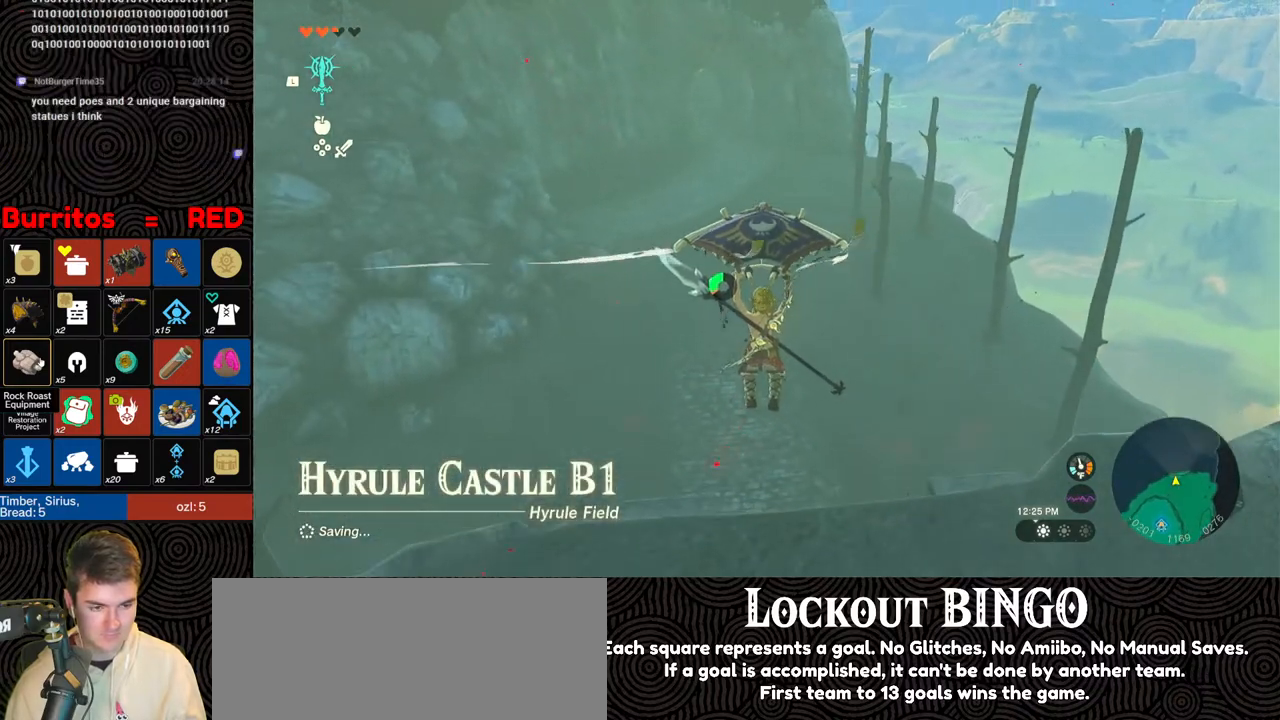
{"buttons": [], "left_stick": "up", "right_stick": "center", "events": [[100, "right_stick", "center"]]}
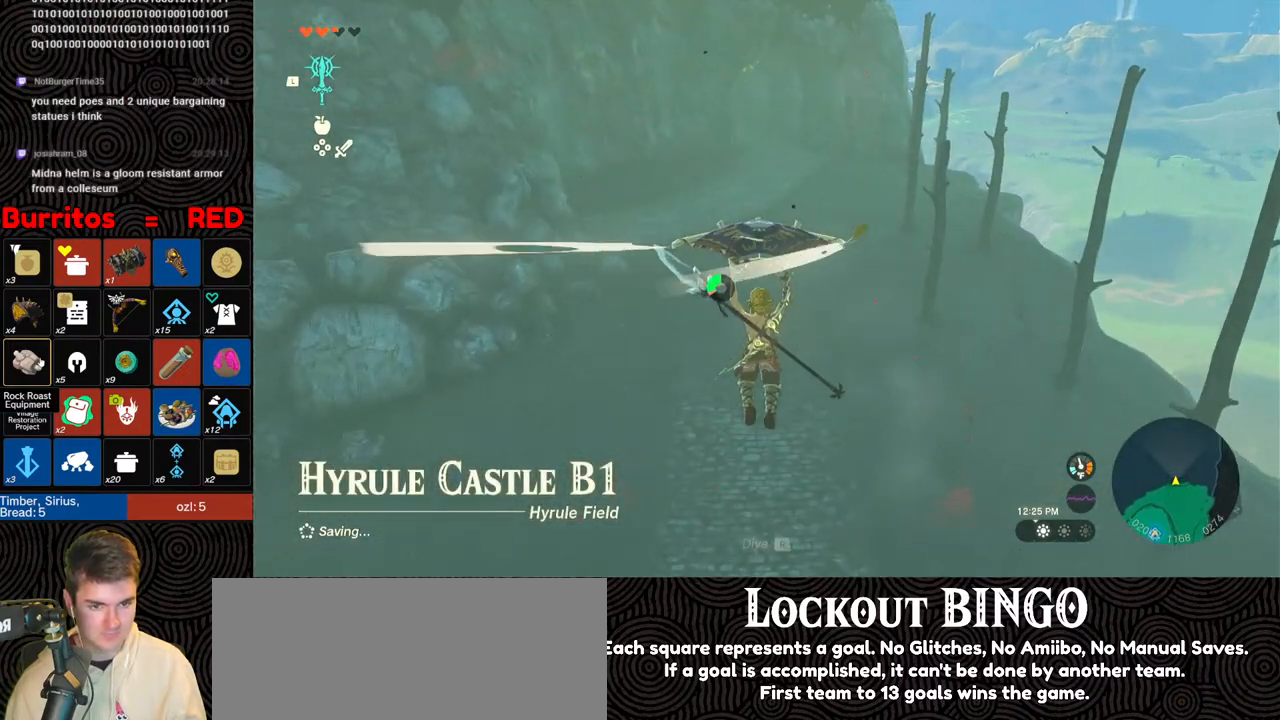
{"buttons": [], "left_stick": "up", "right_stick": "center", "events": [[250, "right_stick", "up"], [400, "right_stick", "center"]]}
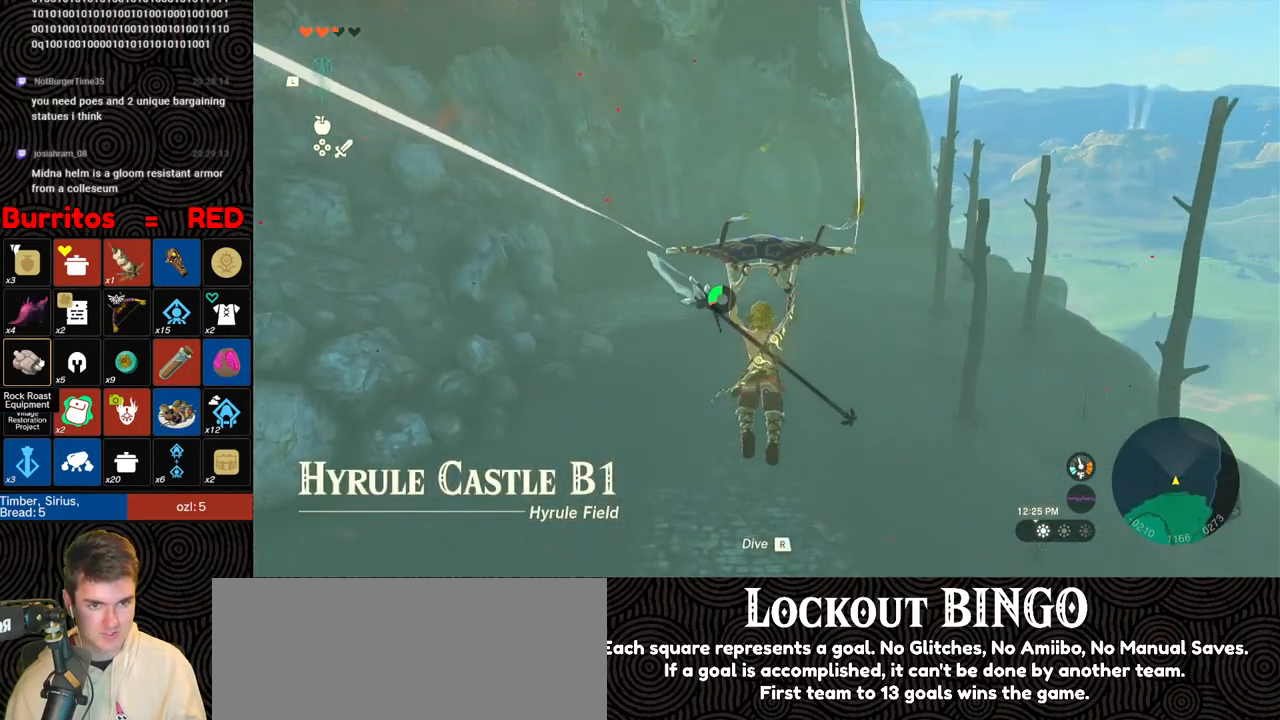
{"buttons": [], "left_stick": "up", "right_stick": "center", "events": []}